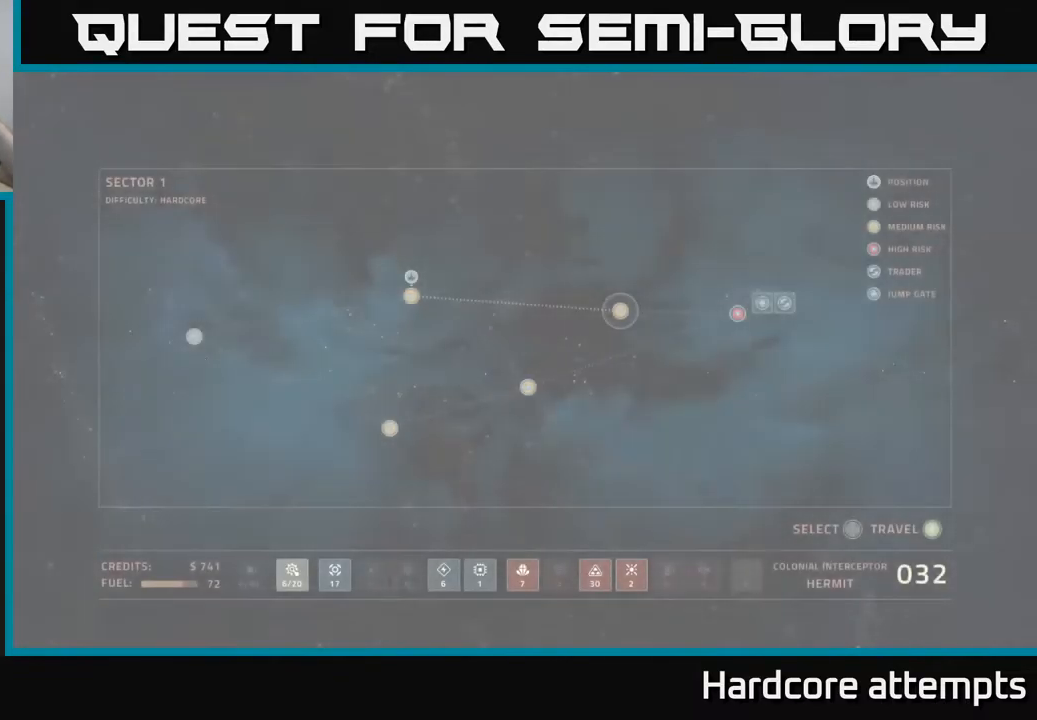
Gameplay with a controller (Xbox layout); each line is a JSON object with the inputs held at the frame after it (dt_ms = milliseconds from this image to that frame). "events" lists button and stick changes between this image and that frame as [ms after this image, input, new state], when the widget could be followed in between.
{"dt_ms": 500, "buttons": ["A"], "left_stick": "center", "right_stick": "center", "events": [[483, "A", "down"]]}
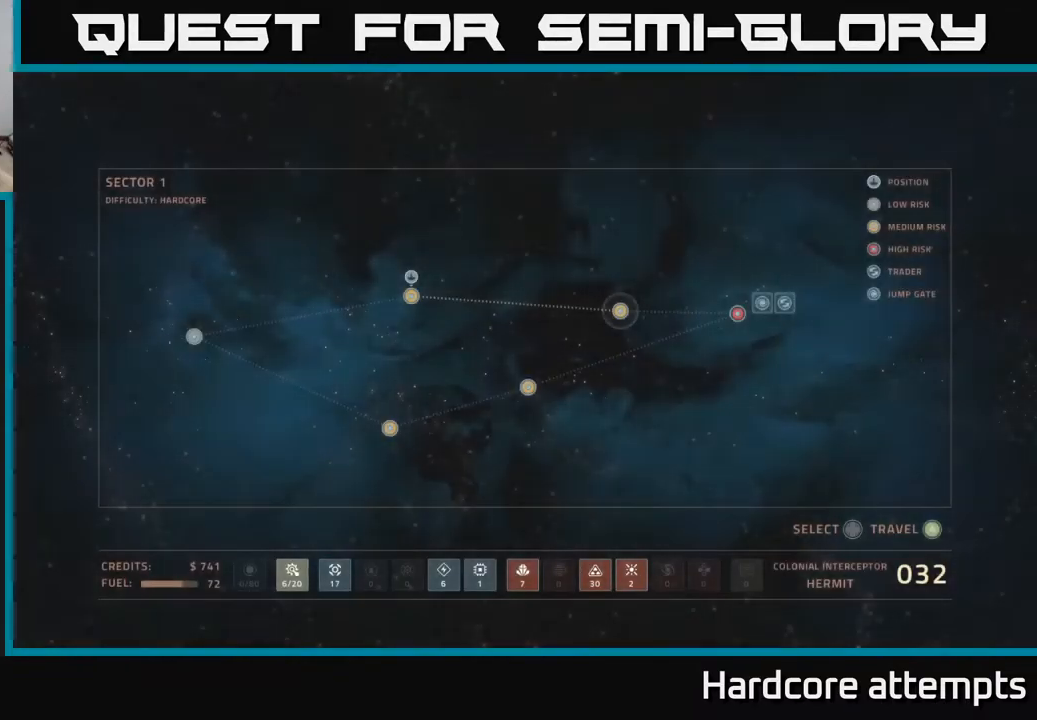
{"dt_ms": 500, "buttons": [], "left_stick": "center", "right_stick": "center", "events": [[100, "A", "up"]]}
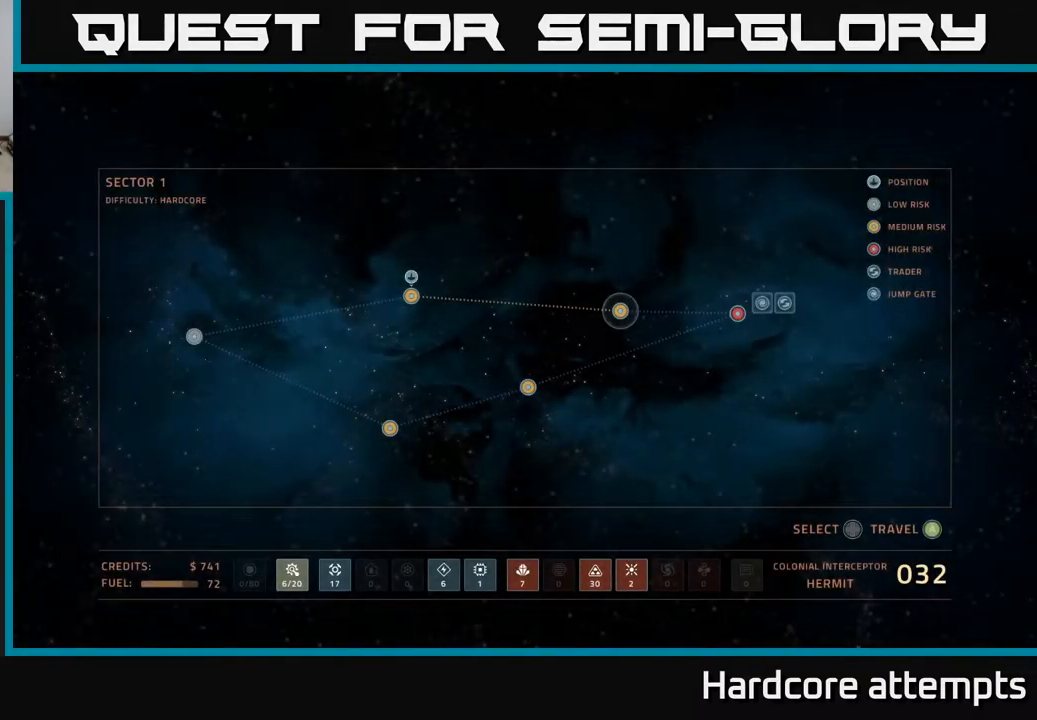
{"dt_ms": 500, "buttons": ["A"], "left_stick": "center", "right_stick": "center", "events": [[100, "A", "down"], [250, "A", "up"], [450, "A", "down"]]}
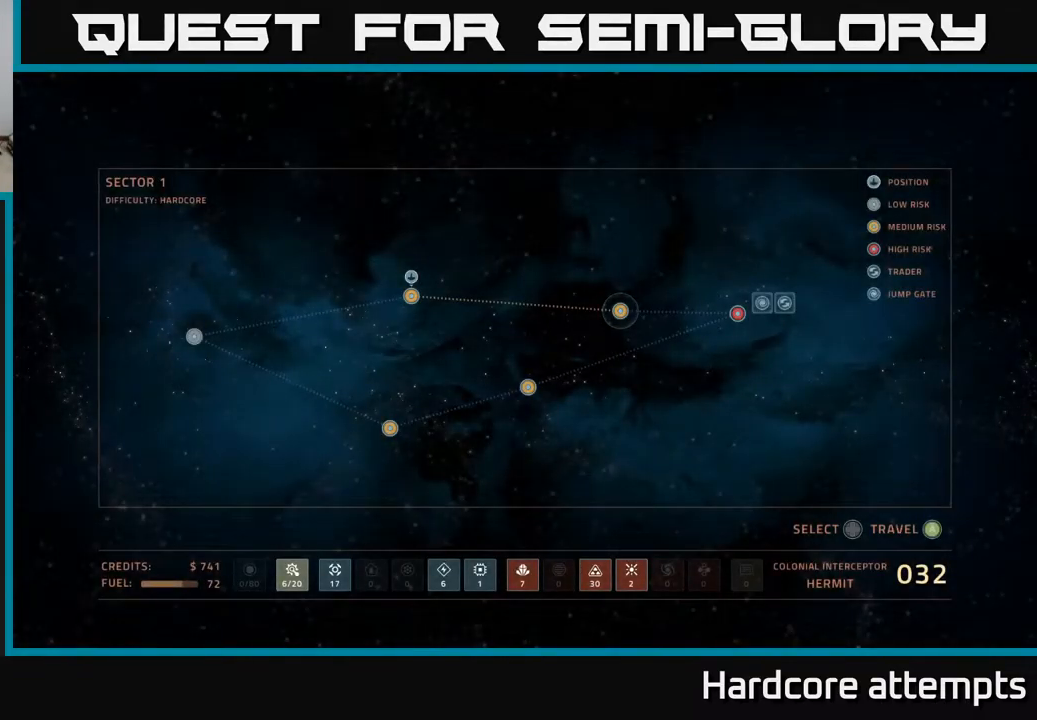
{"dt_ms": 500, "buttons": [], "left_stick": "center", "right_stick": "center", "events": [[66, "A", "up"]]}
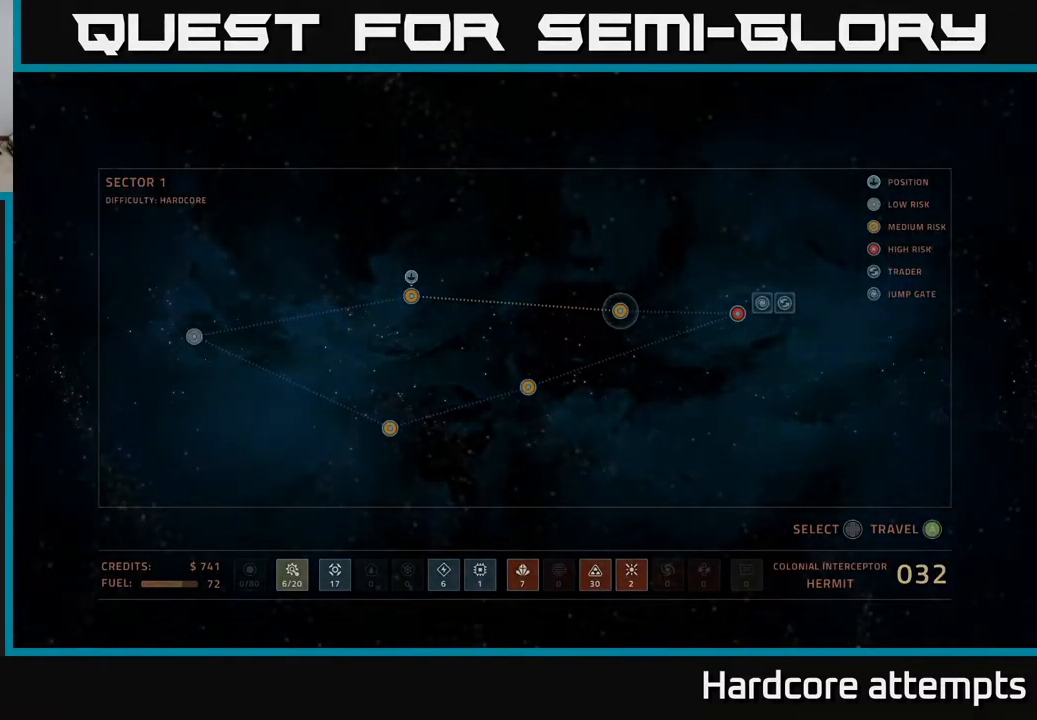
{"dt_ms": 500, "buttons": [], "left_stick": "center", "right_stick": "center", "events": []}
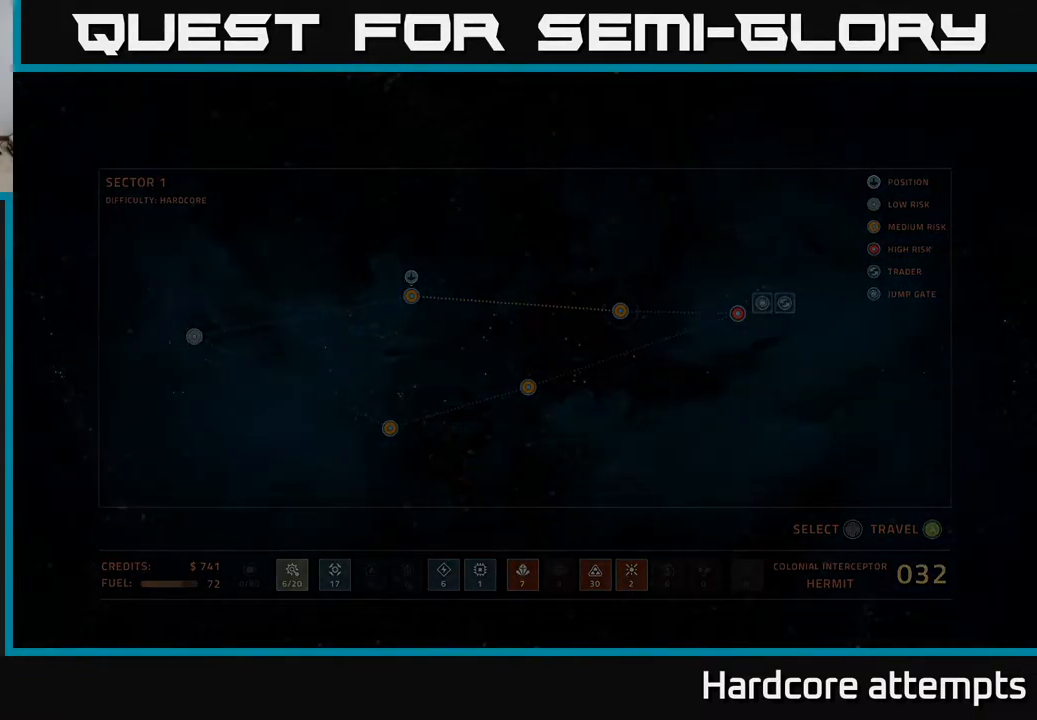
{"dt_ms": 500, "buttons": [], "left_stick": "center", "right_stick": "center", "events": []}
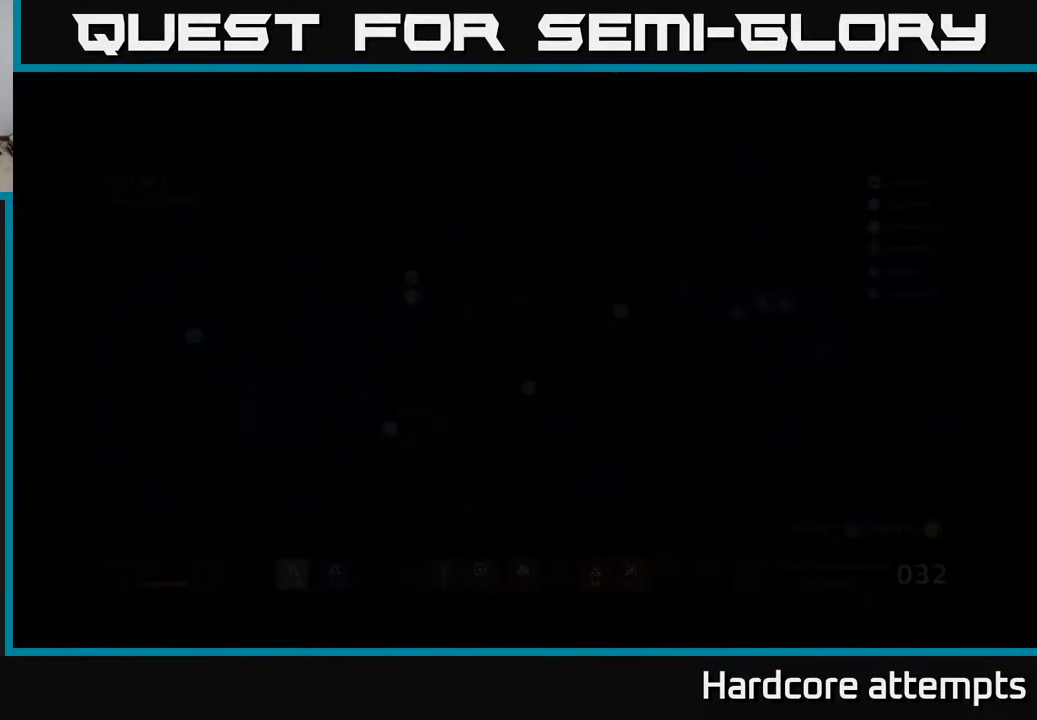
{"dt_ms": 500, "buttons": [], "left_stick": "center", "right_stick": "center", "events": []}
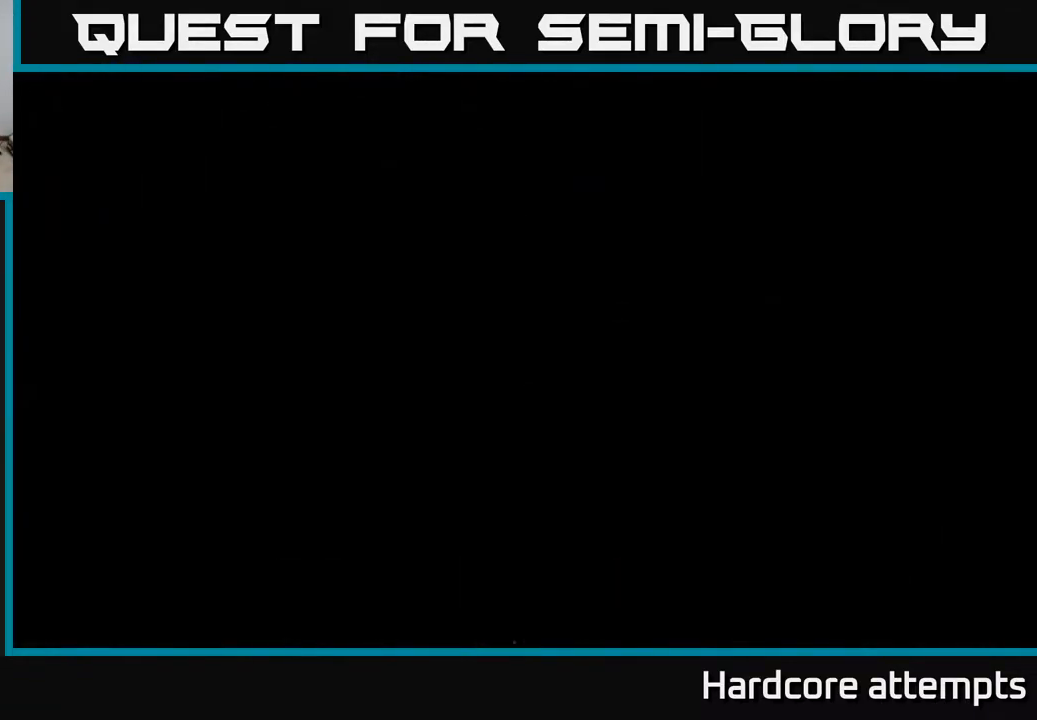
{"dt_ms": 500, "buttons": [], "left_stick": "center", "right_stick": "center", "events": []}
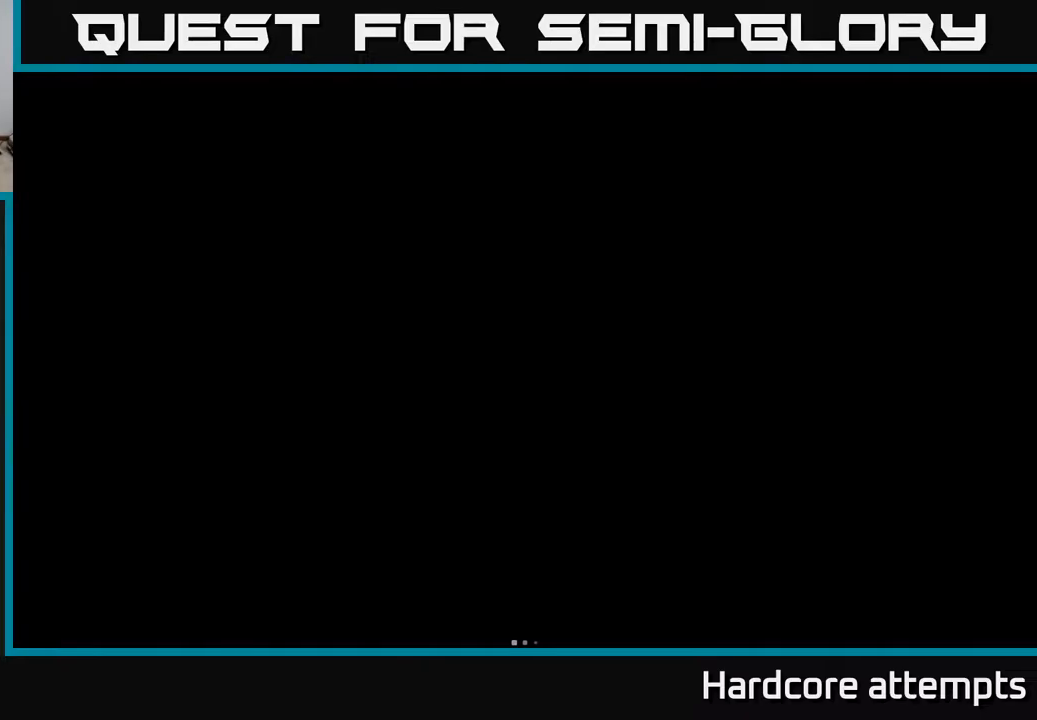
{"dt_ms": 500, "buttons": [], "left_stick": "center", "right_stick": "center", "events": []}
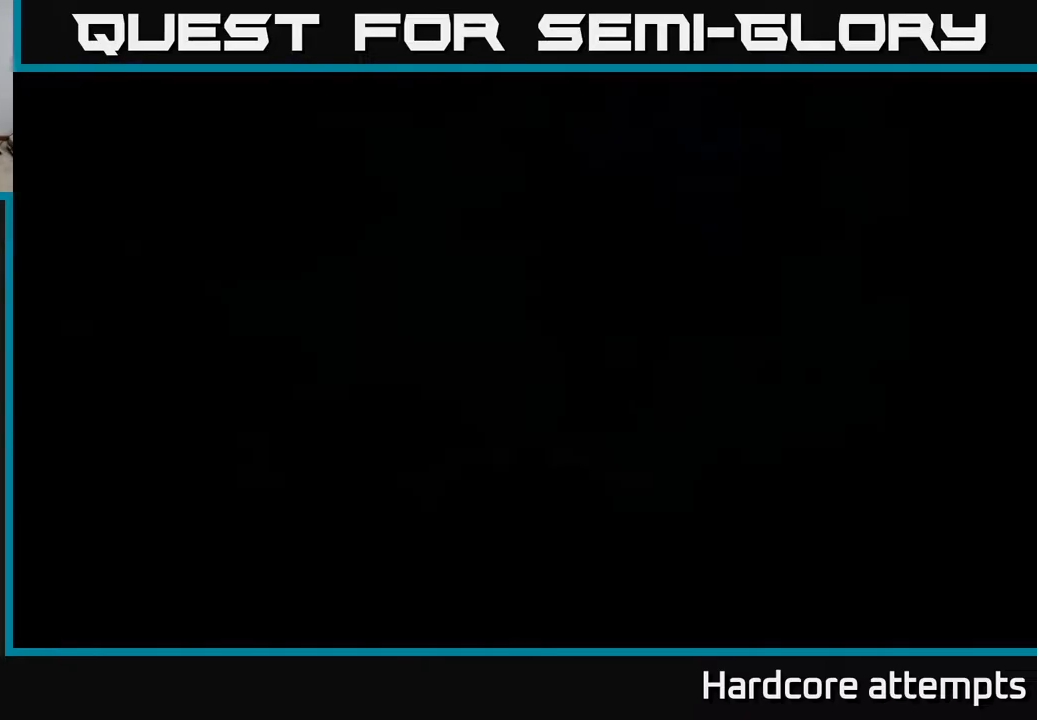
{"dt_ms": 500, "buttons": [], "left_stick": "center", "right_stick": "center", "events": [[167, "left_stick", "down-left"], [483, "left_stick", "center"]]}
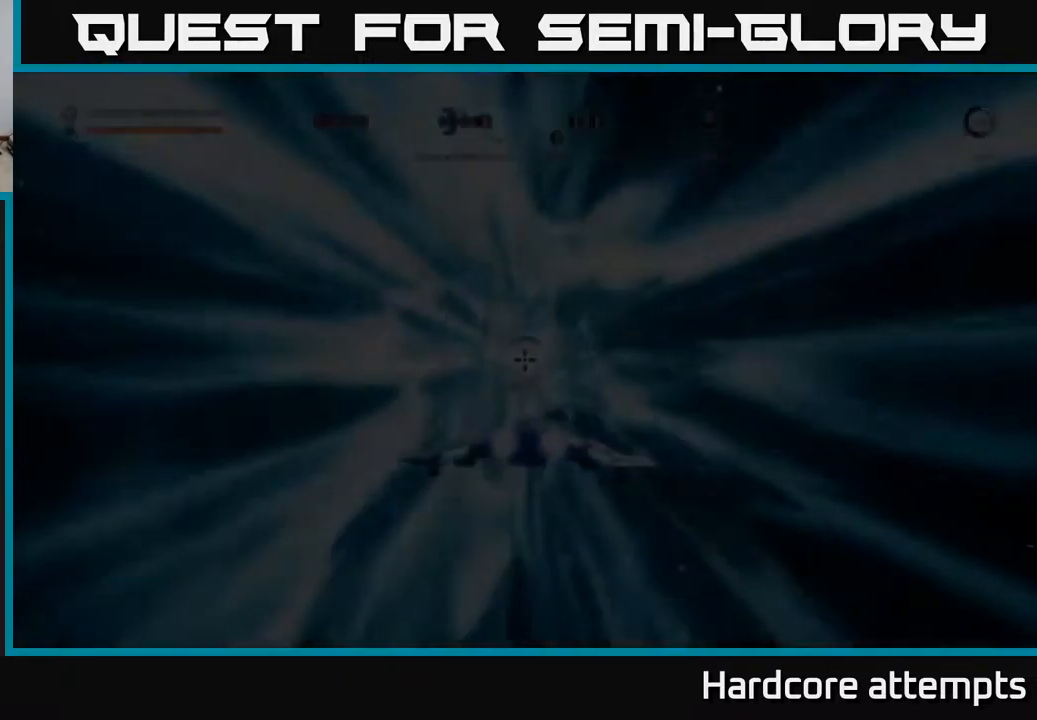
{"dt_ms": 500, "buttons": [], "left_stick": "down-left", "right_stick": "center", "events": [[367, "left_stick", "down-left"]]}
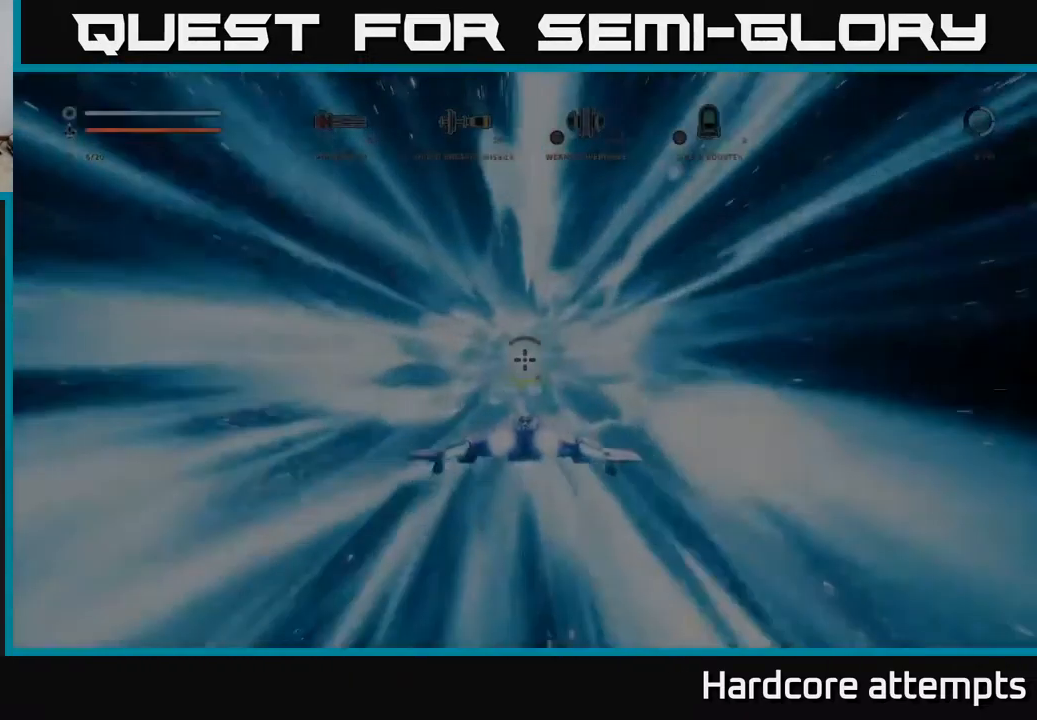
{"dt_ms": 500, "buttons": [], "left_stick": "down", "right_stick": "center", "events": [[167, "left_stick", "down"]]}
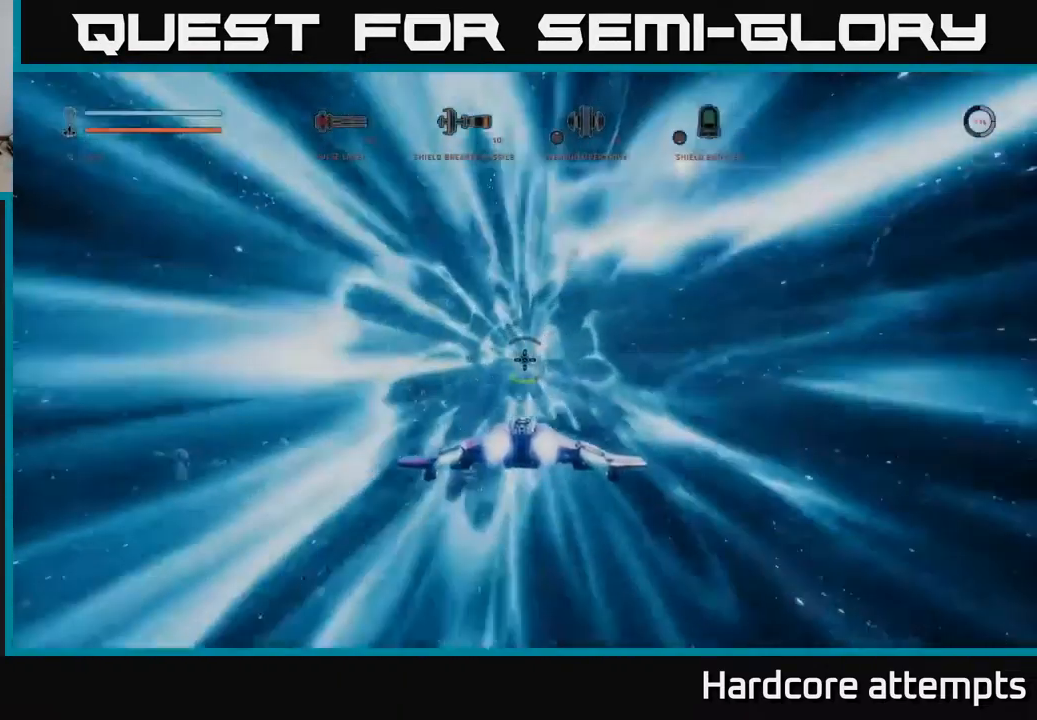
{"dt_ms": 500, "buttons": [], "left_stick": "center", "right_stick": "center", "events": [[150, "left_stick", "center"]]}
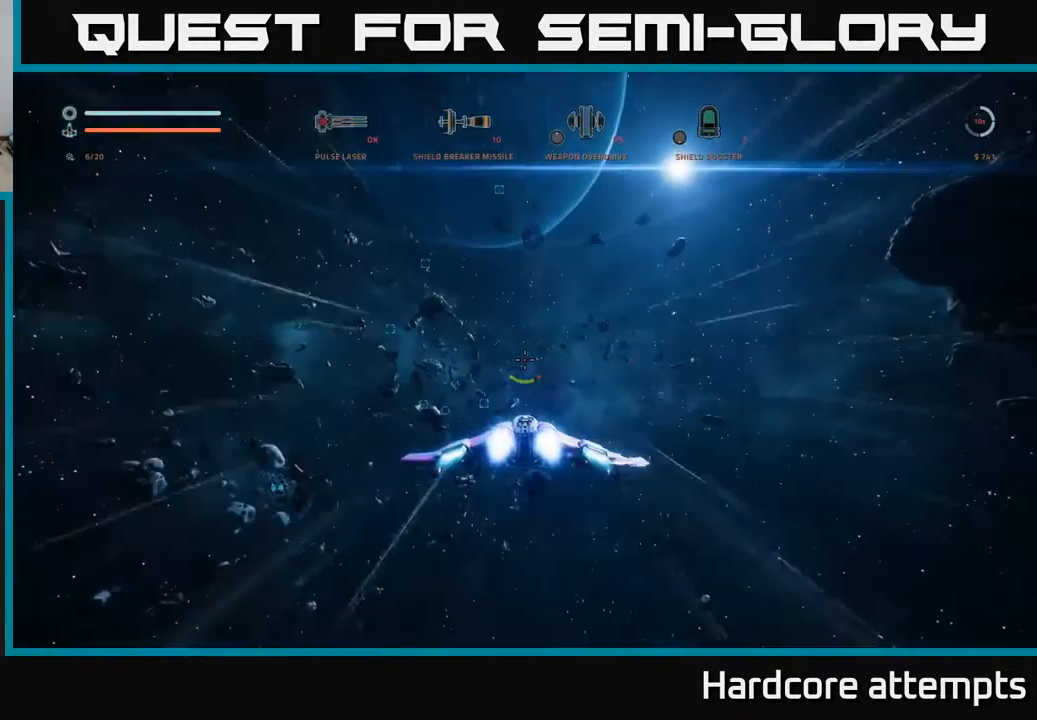
{"dt_ms": 500, "buttons": [], "left_stick": "down", "right_stick": "center", "events": [[83, "left_stick", "down"]]}
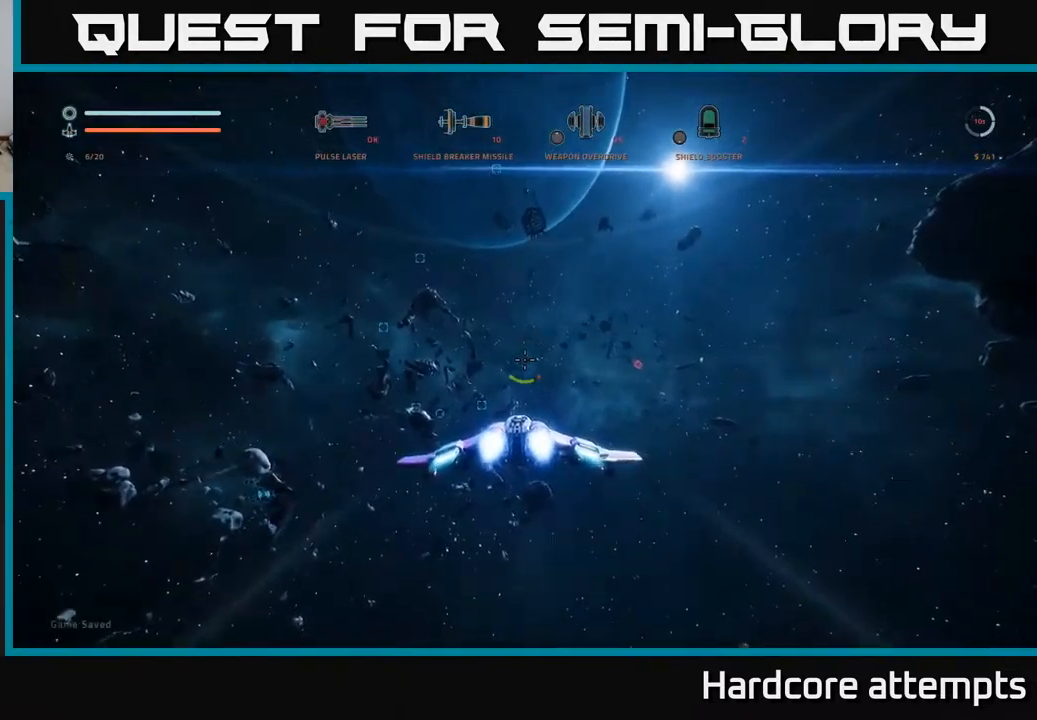
{"dt_ms": 500, "buttons": [], "left_stick": "center", "right_stick": "right", "events": [[83, "right_stick", "right"], [150, "left_stick", "down-right"], [483, "left_stick", "center"]]}
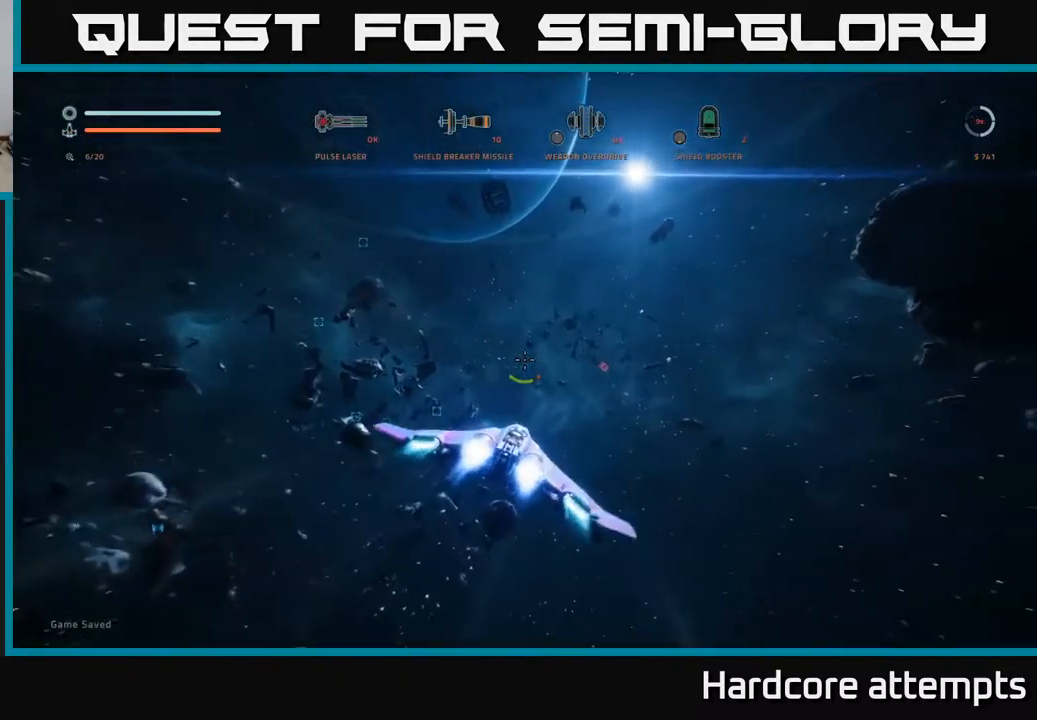
{"dt_ms": 500, "buttons": [], "left_stick": "center", "right_stick": "center", "events": [[150, "right_stick", "center"]]}
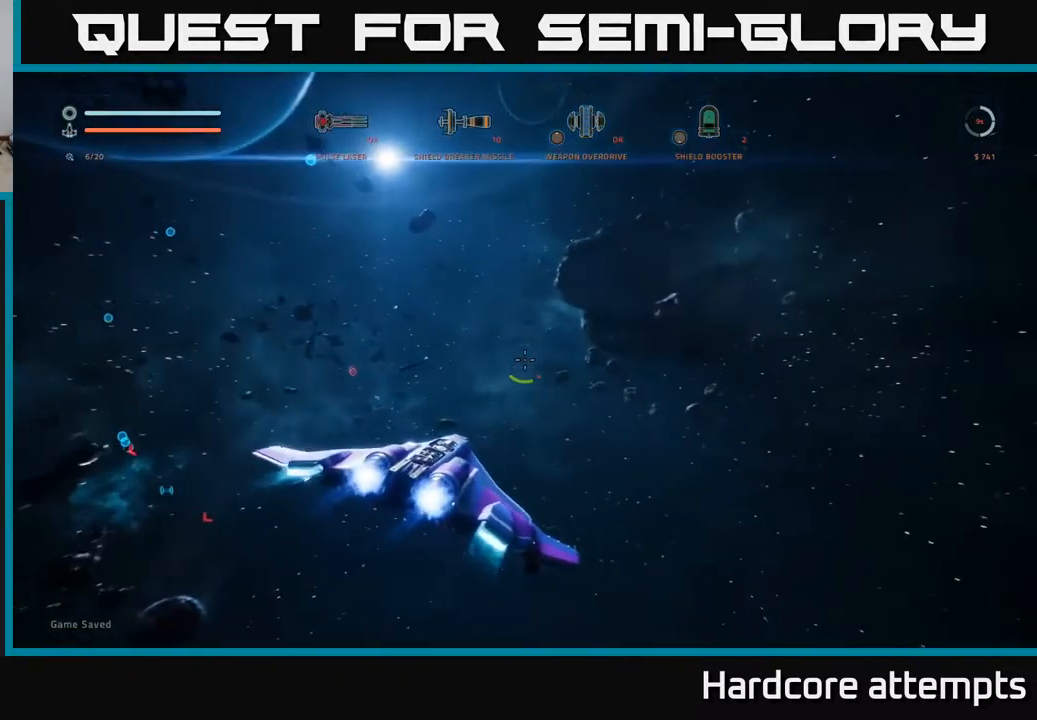
{"dt_ms": 500, "buttons": [], "left_stick": "right", "right_stick": "right", "events": [[50, "left_stick", "right"], [433, "right_stick", "right"]]}
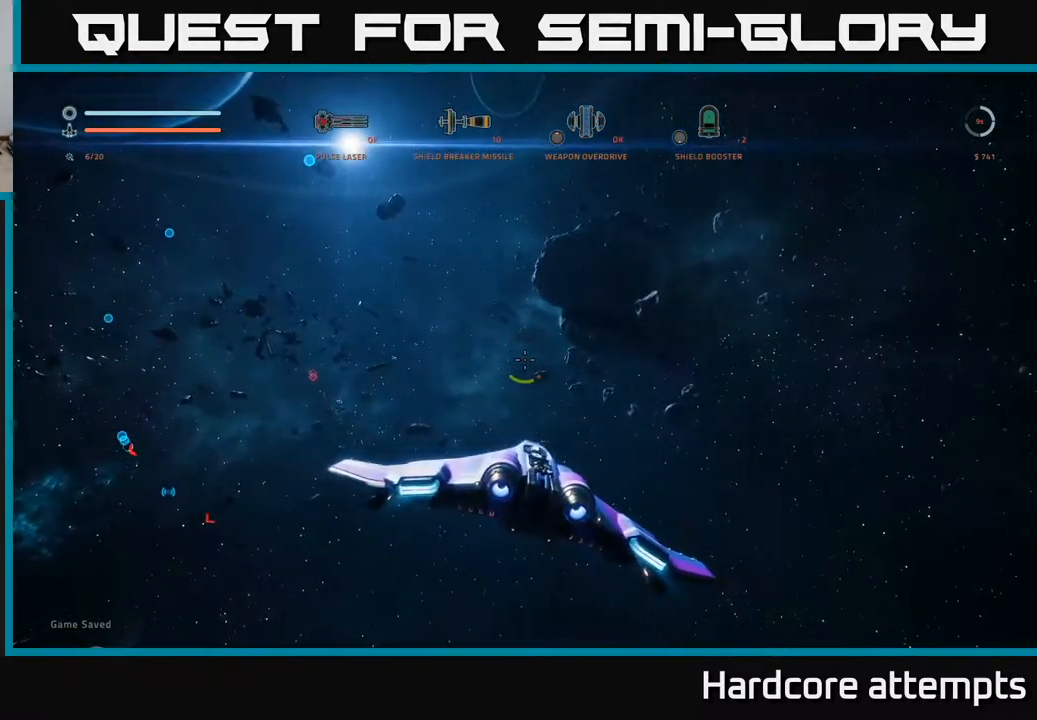
{"dt_ms": 499, "buttons": ["L1"], "left_stick": "up-right", "right_stick": "center", "events": [[100, "L1", "down"], [100, "left_stick", "up-right"], [216, "right_stick", "center"]]}
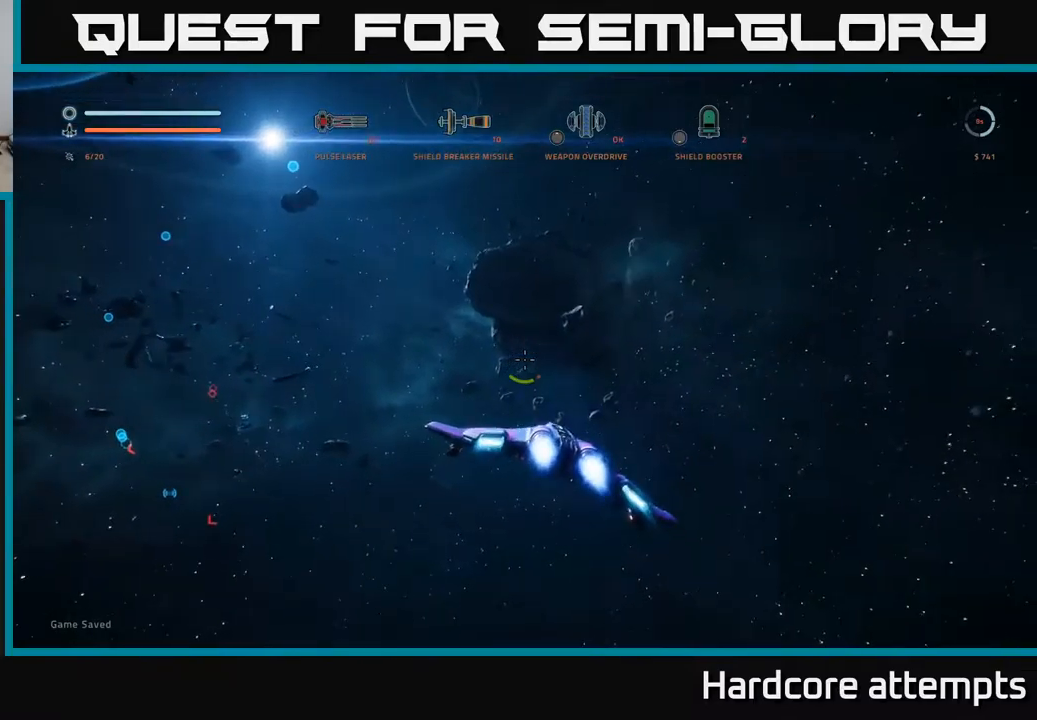
{"dt_ms": 500, "buttons": ["L1"], "left_stick": "up", "right_stick": "center", "events": [[84, "left_stick", "up"]]}
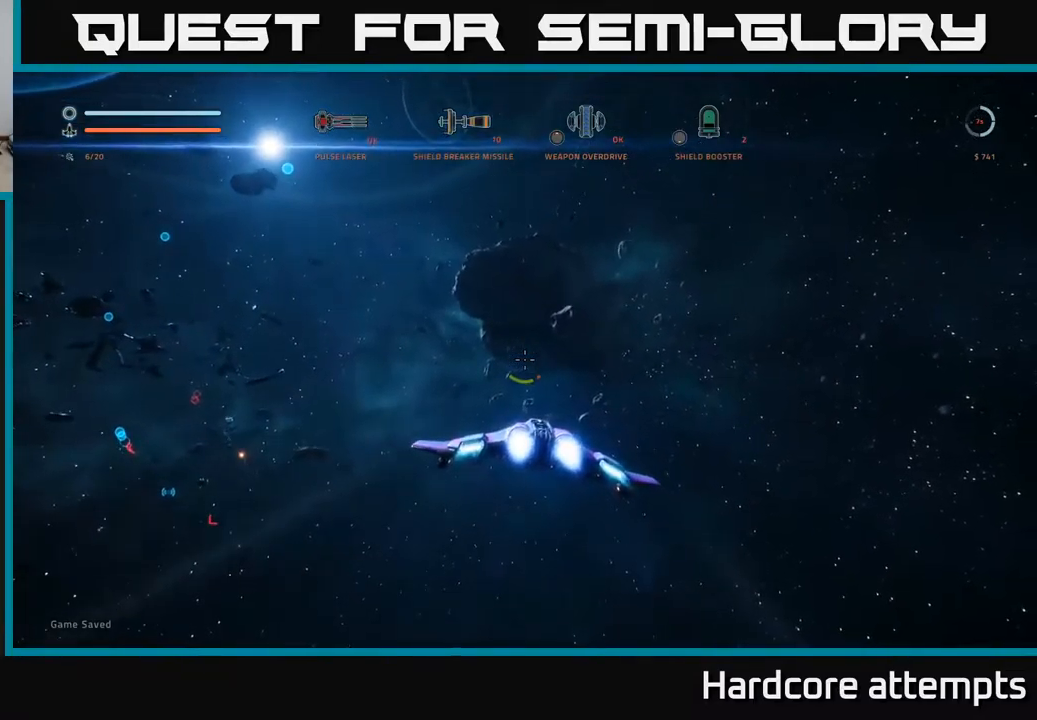
{"dt_ms": 500, "buttons": ["L1"], "left_stick": "up", "right_stick": "center", "events": []}
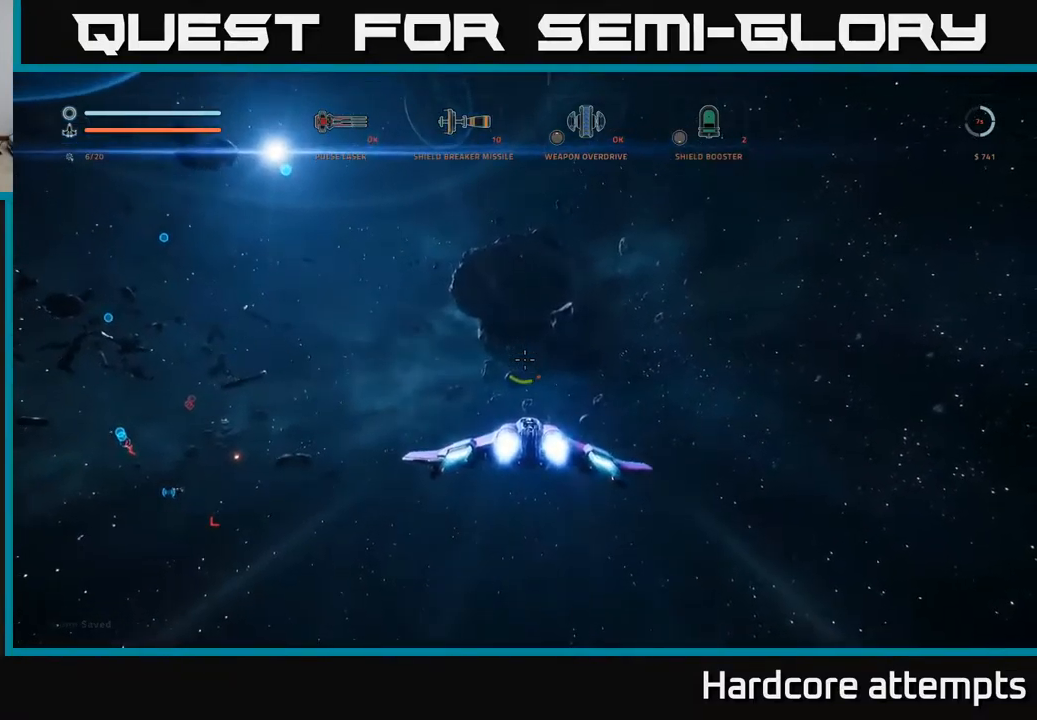
{"dt_ms": 500, "buttons": ["L1"], "left_stick": "up", "right_stick": "center", "events": []}
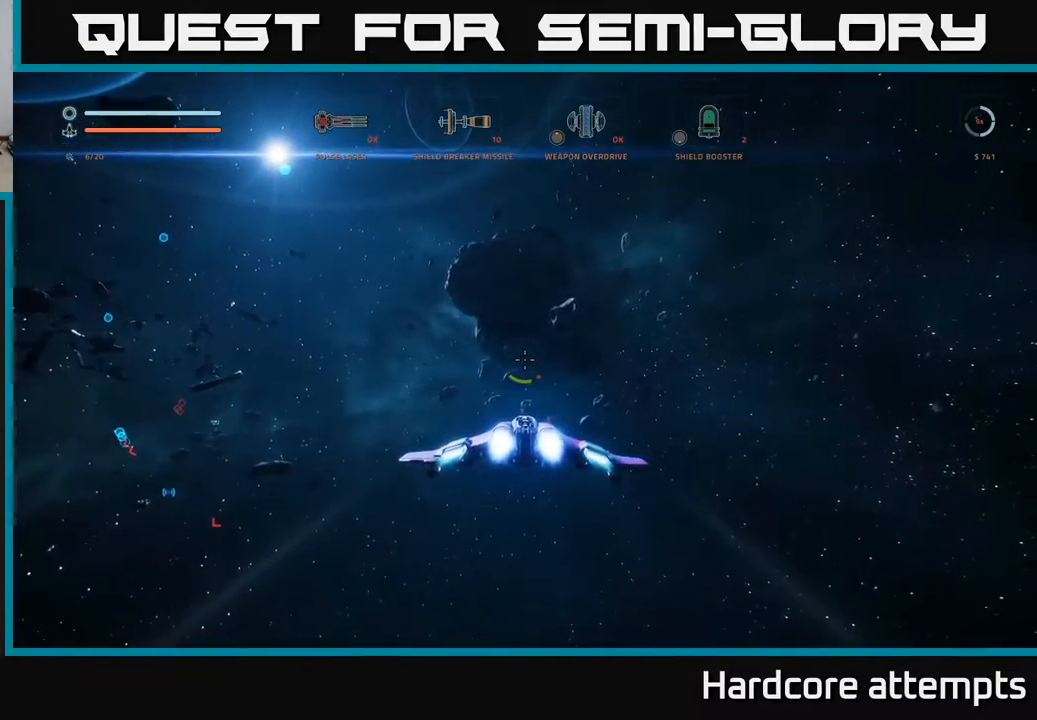
{"dt_ms": 500, "buttons": ["L1"], "left_stick": "up", "right_stick": "center", "events": []}
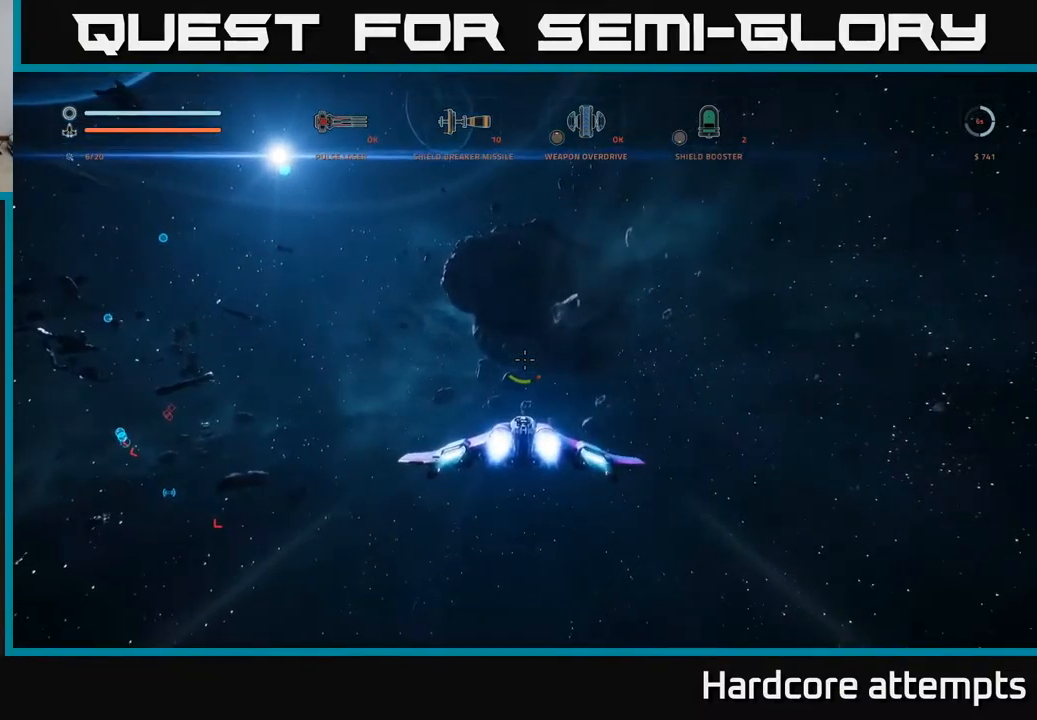
{"dt_ms": 500, "buttons": ["L1"], "left_stick": "up", "right_stick": "center", "events": []}
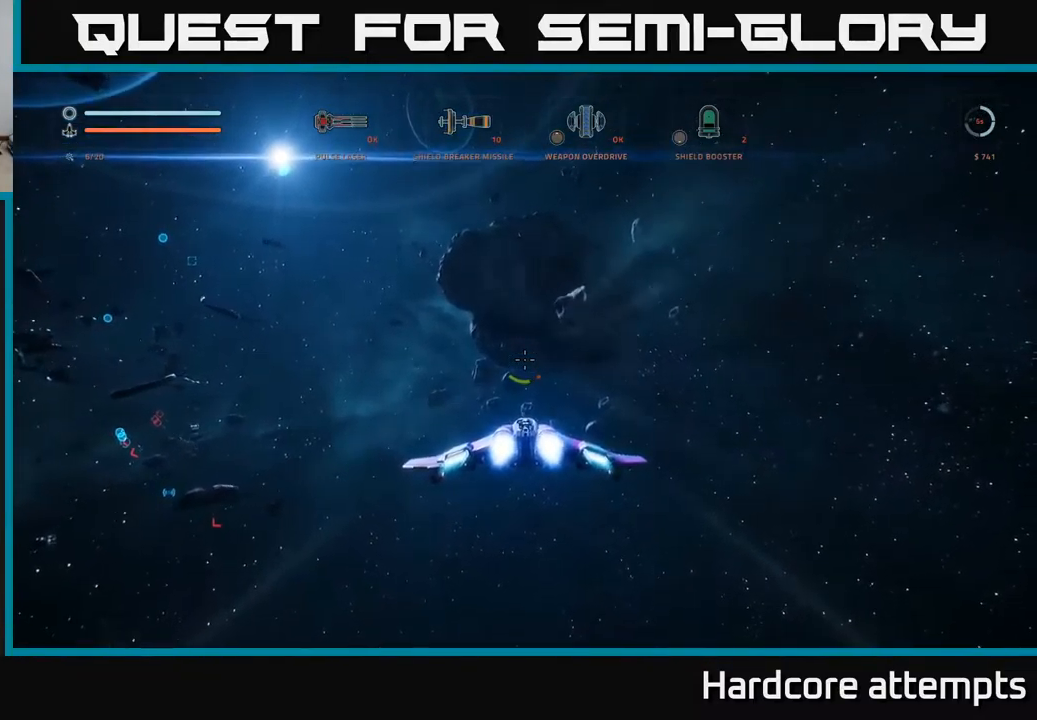
{"dt_ms": 500, "buttons": ["L1"], "left_stick": "up", "right_stick": "center", "events": [[50, "right_stick", "up"], [300, "right_stick", "center"]]}
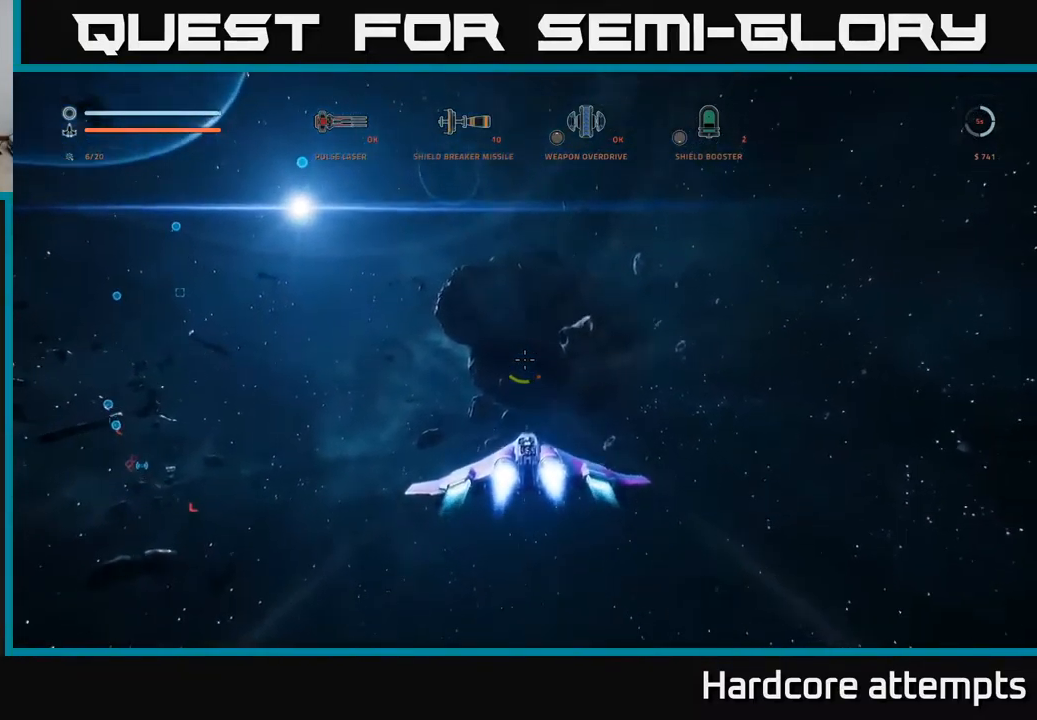
{"dt_ms": 500, "buttons": ["L1"], "left_stick": "up", "right_stick": "center", "events": []}
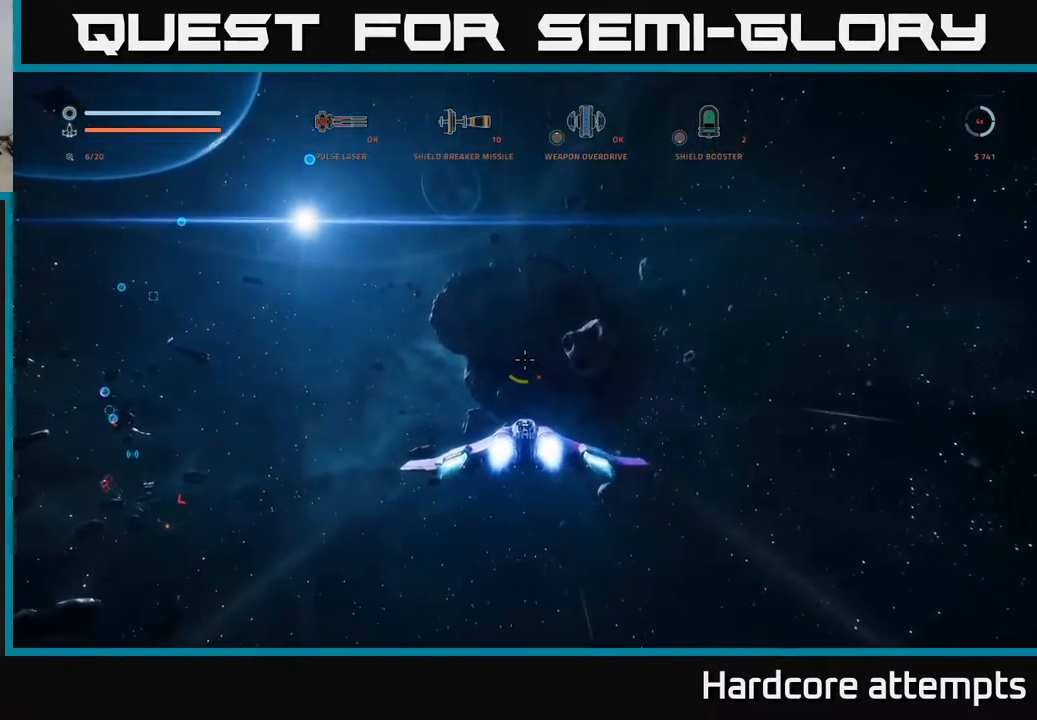
{"dt_ms": 500, "buttons": ["L1"], "left_stick": "up", "right_stick": "center", "events": [[50, "A", "down"], [184, "A", "up"], [367, "A", "down"], [484, "A", "up"]]}
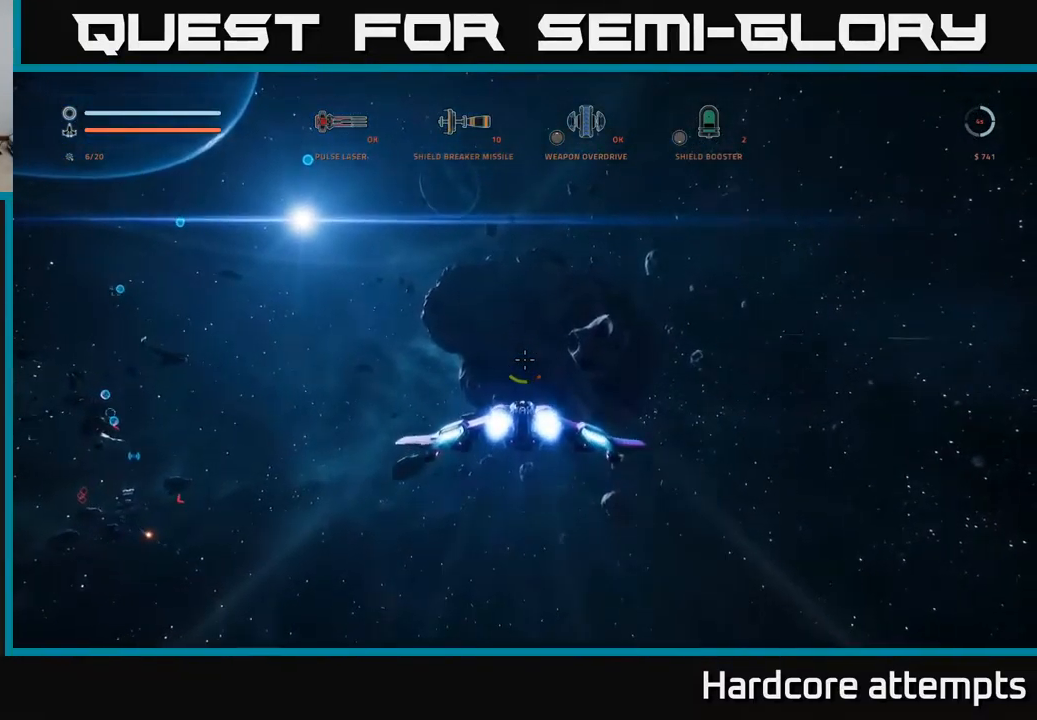
{"dt_ms": 500, "buttons": ["L1"], "left_stick": "up", "right_stick": "center", "events": [[150, "A", "down"], [150, "right_stick", "down-right"], [234, "A", "up"], [350, "right_stick", "center"]]}
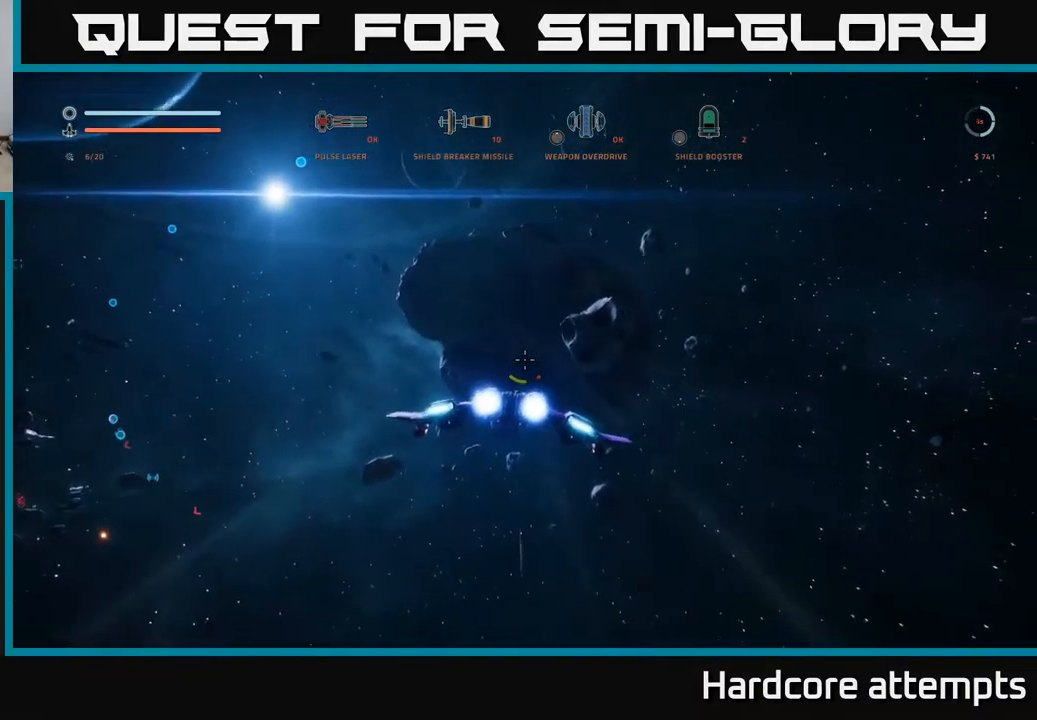
{"dt_ms": 501, "buttons": ["L1"], "left_stick": "up", "right_stick": "center", "events": []}
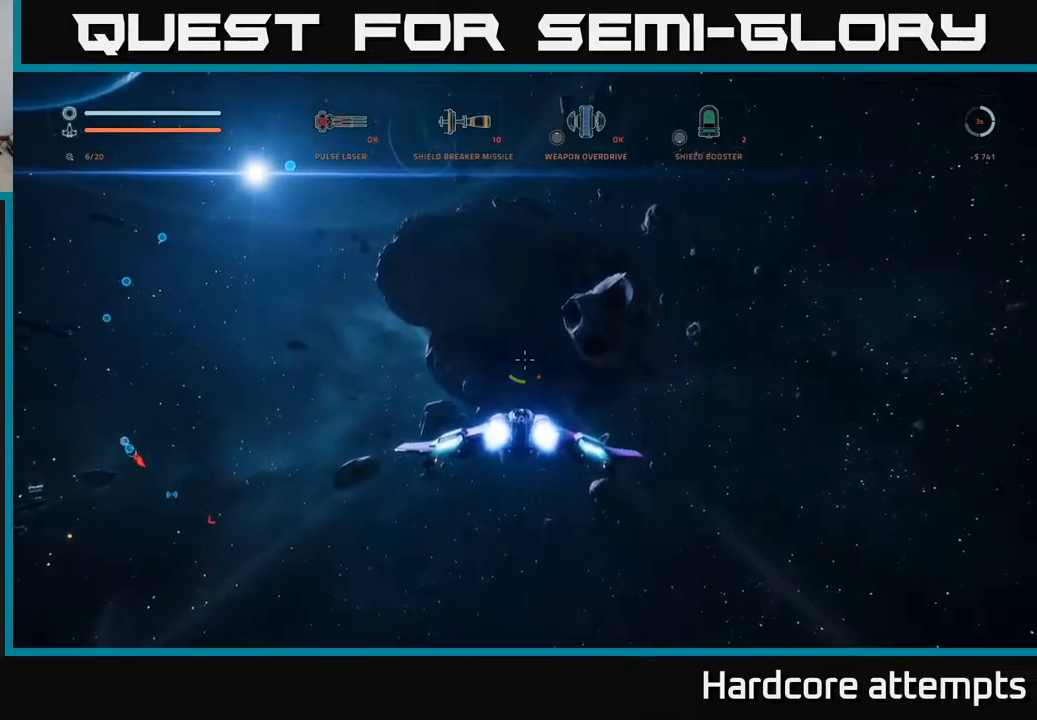
{"dt_ms": 1000, "buttons": ["A"], "left_stick": "up", "right_stick": "center"}